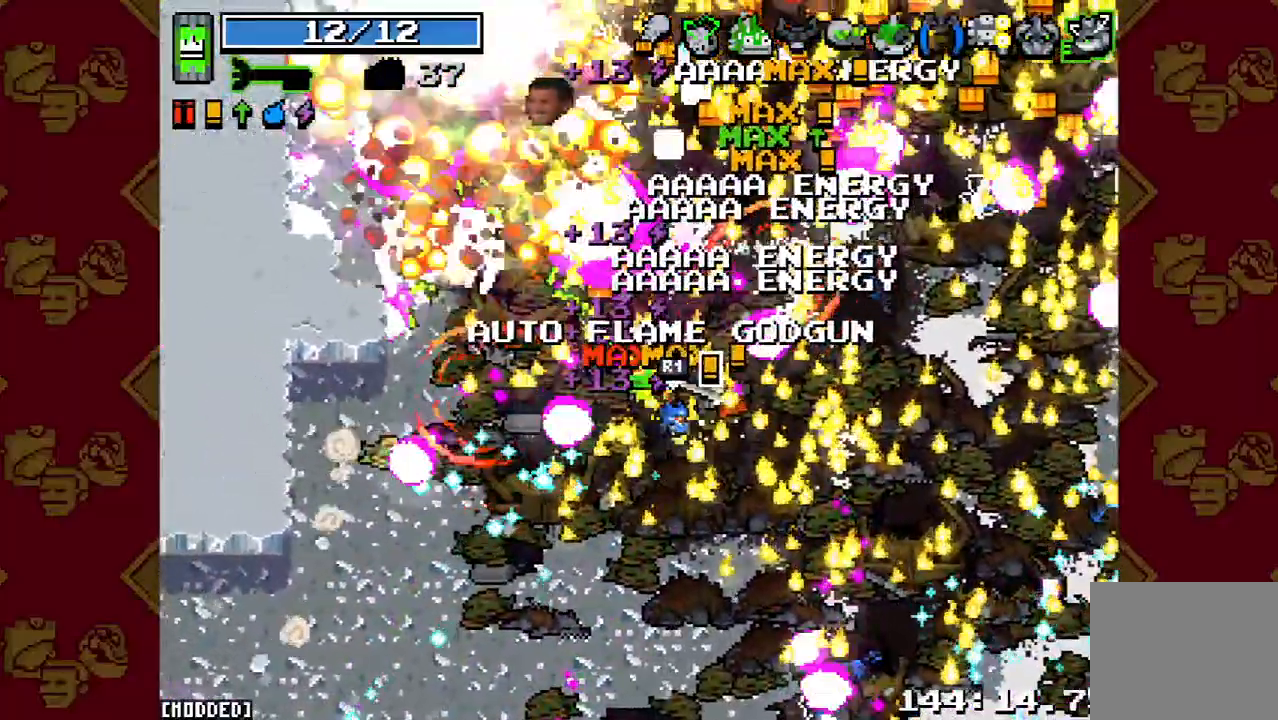
Gameplay with a controller (PlayStation layout); each line is a JSON object with the inputs held at the frame after it. "button_events" lists button changes between this image and that frame as [ms after this image, input, new state], when the widget could be followed in between (sticks are given only as held states). Not read: L2 L3 R1 R2 R3.
{"buttons": [], "left_stick": "up", "right_stick": "up", "button_events": []}
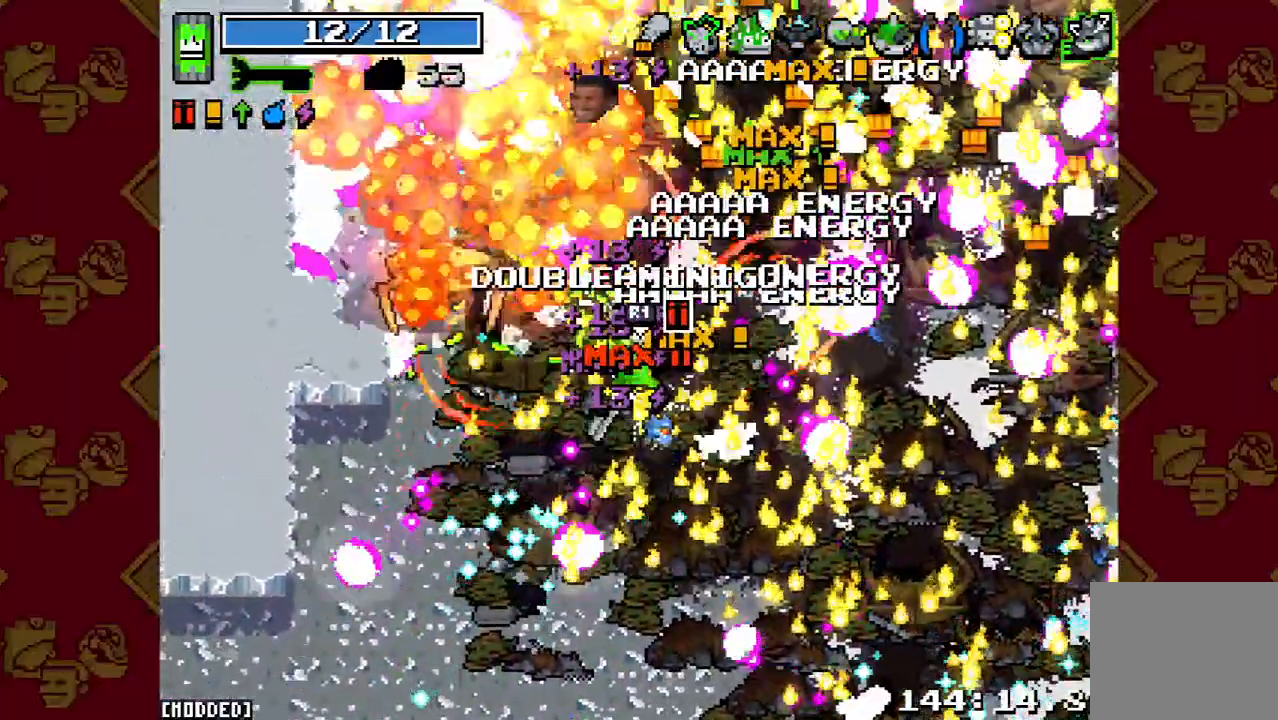
{"buttons": [], "left_stick": "up-right", "right_stick": "up", "button_events": [[100, "L1", "down"], [267, "L1", "up"]]}
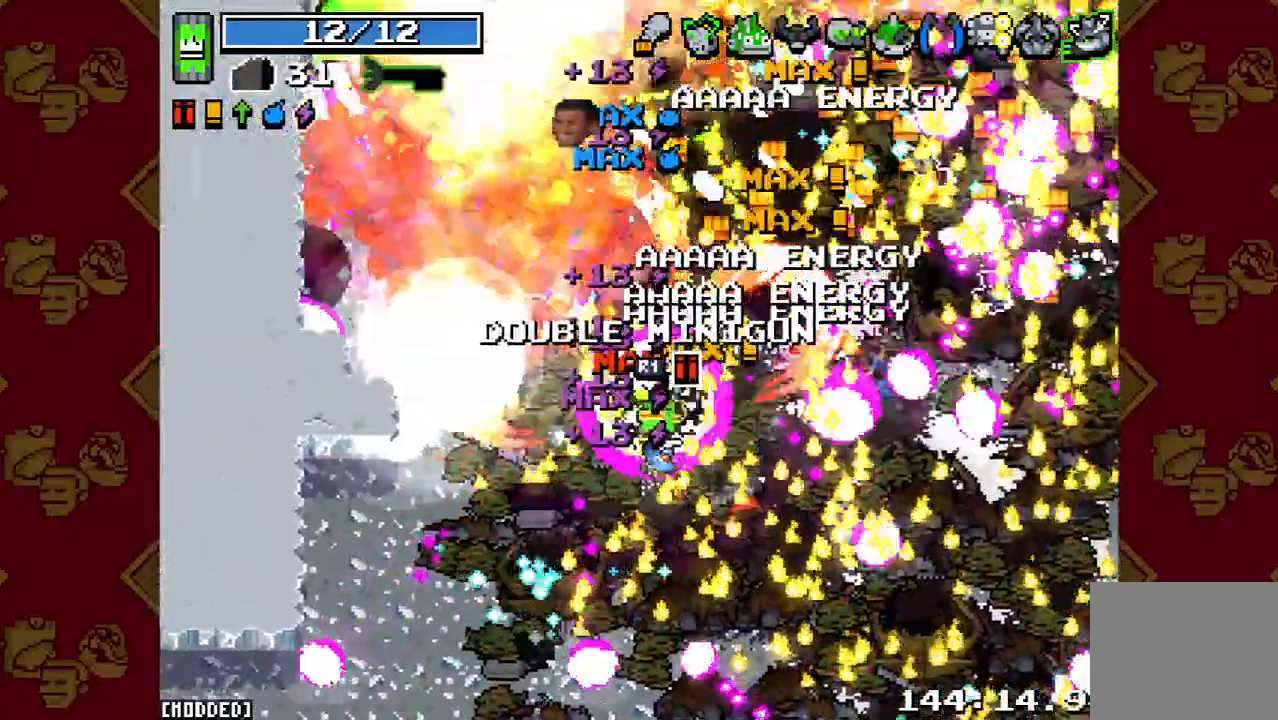
{"buttons": [], "left_stick": "up-right", "right_stick": "up", "button_events": []}
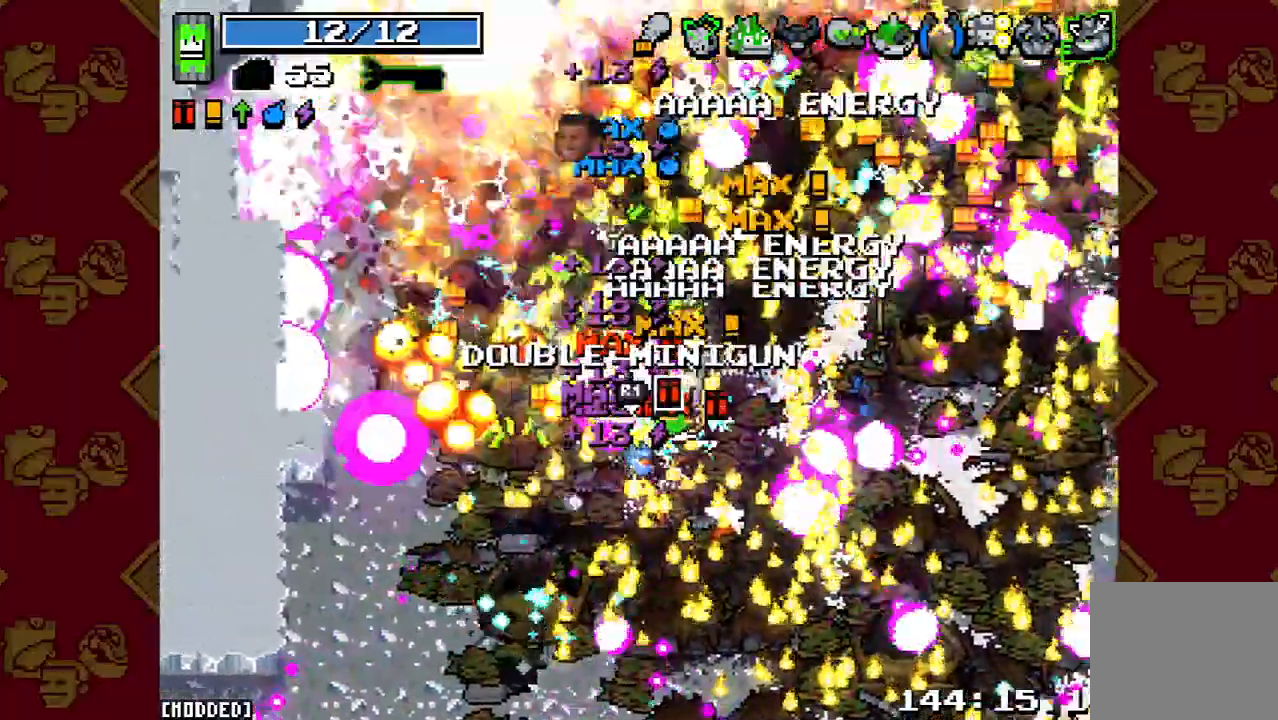
{"buttons": [], "left_stick": "up-right", "right_stick": "up", "button_events": []}
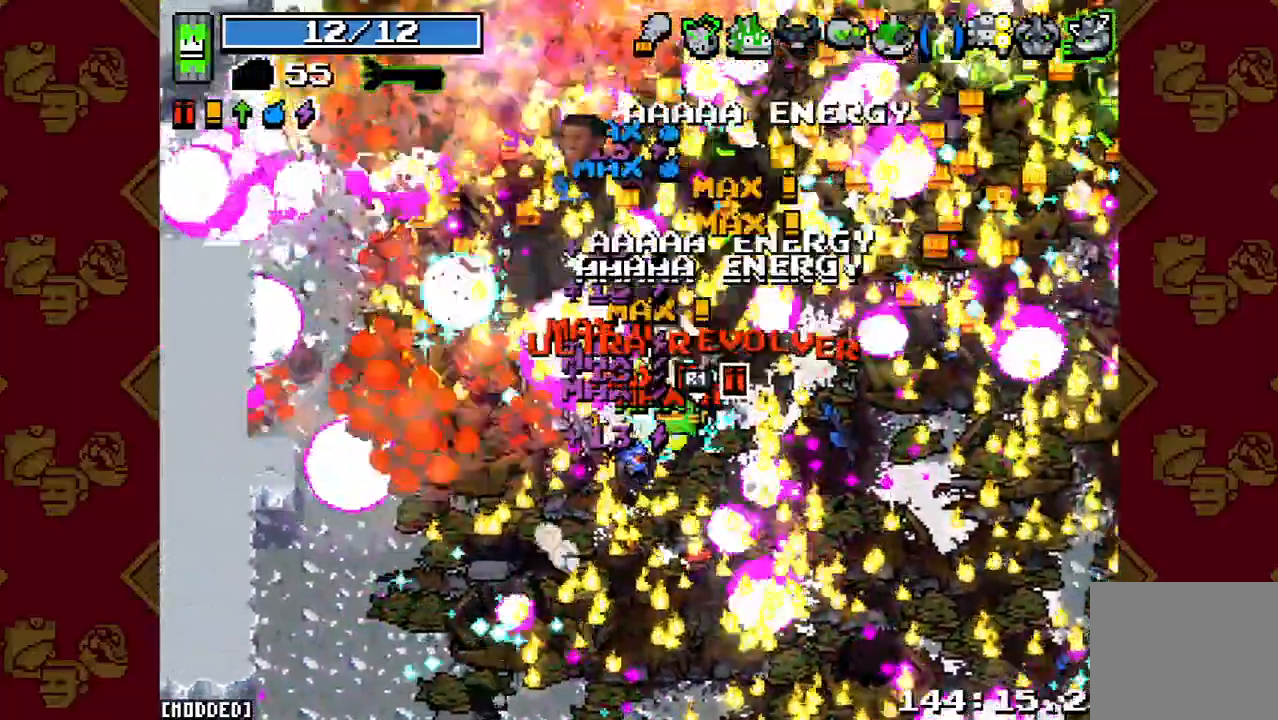
{"buttons": [], "left_stick": "up-right", "right_stick": "up", "button_events": []}
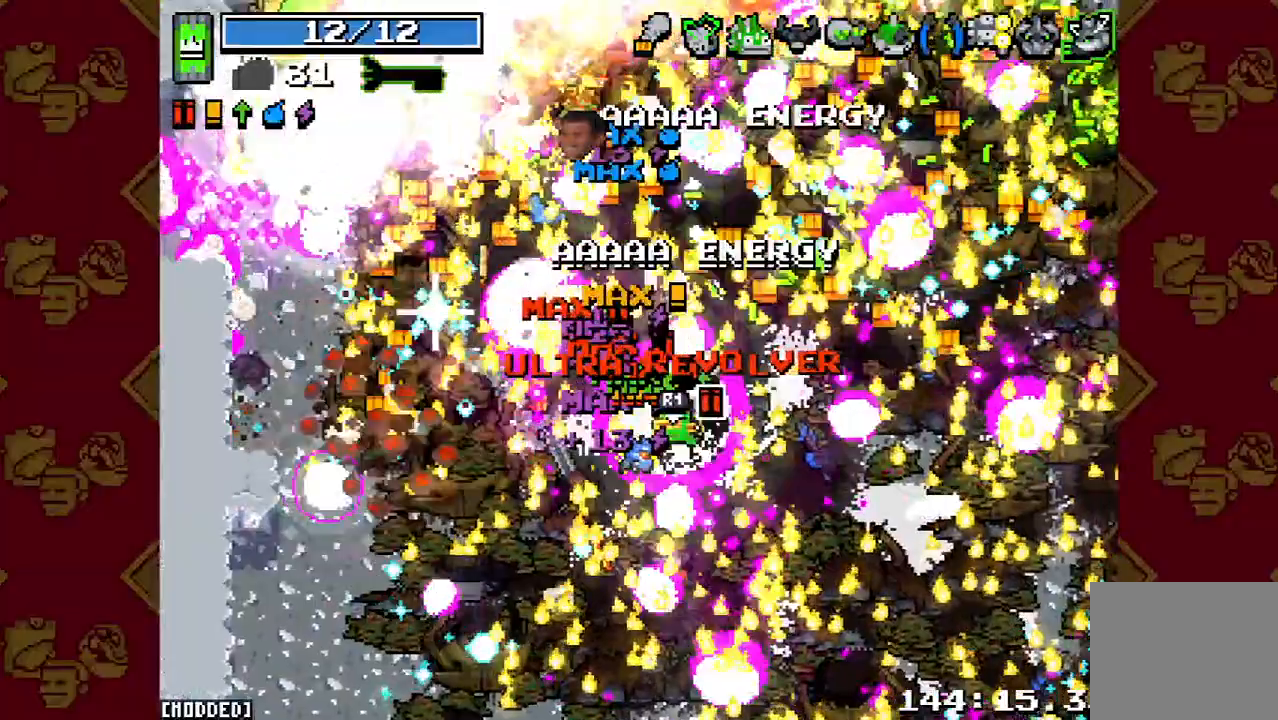
{"buttons": [], "left_stick": "up-right", "right_stick": "up", "button_events": []}
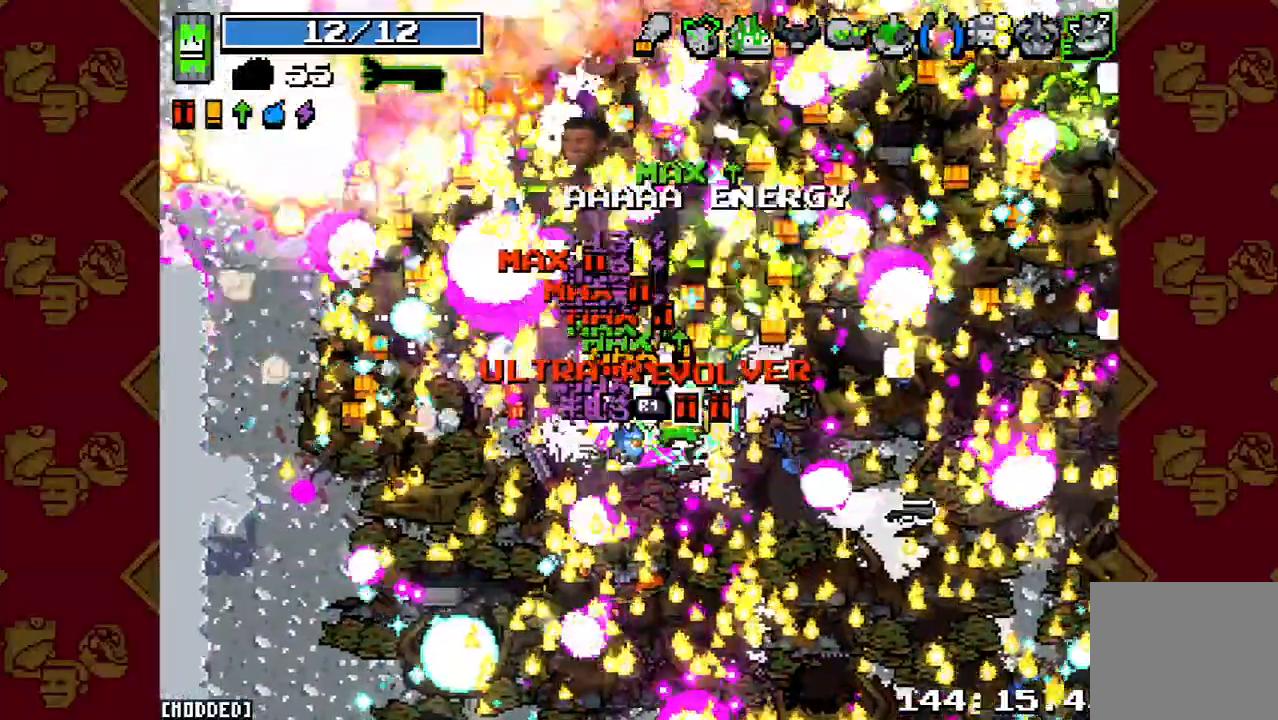
{"buttons": [], "left_stick": "up", "right_stick": "up", "button_events": []}
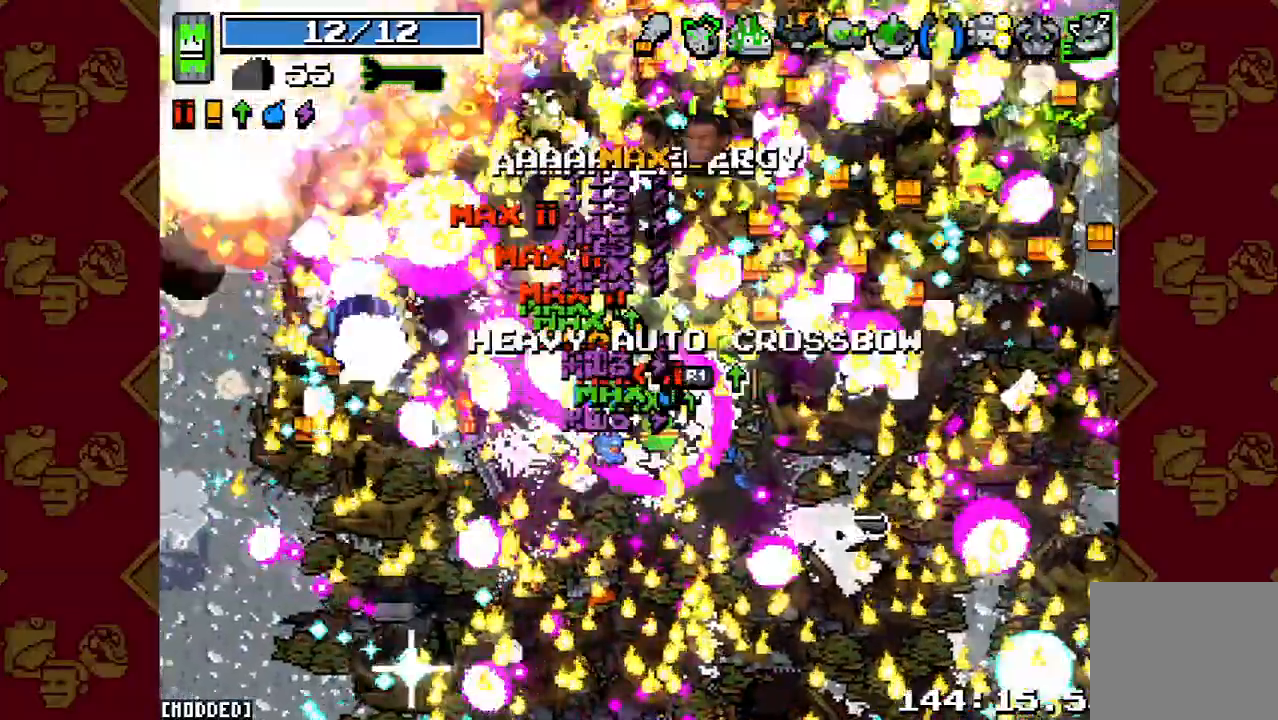
{"buttons": [], "left_stick": "up-left", "right_stick": "up", "button_events": []}
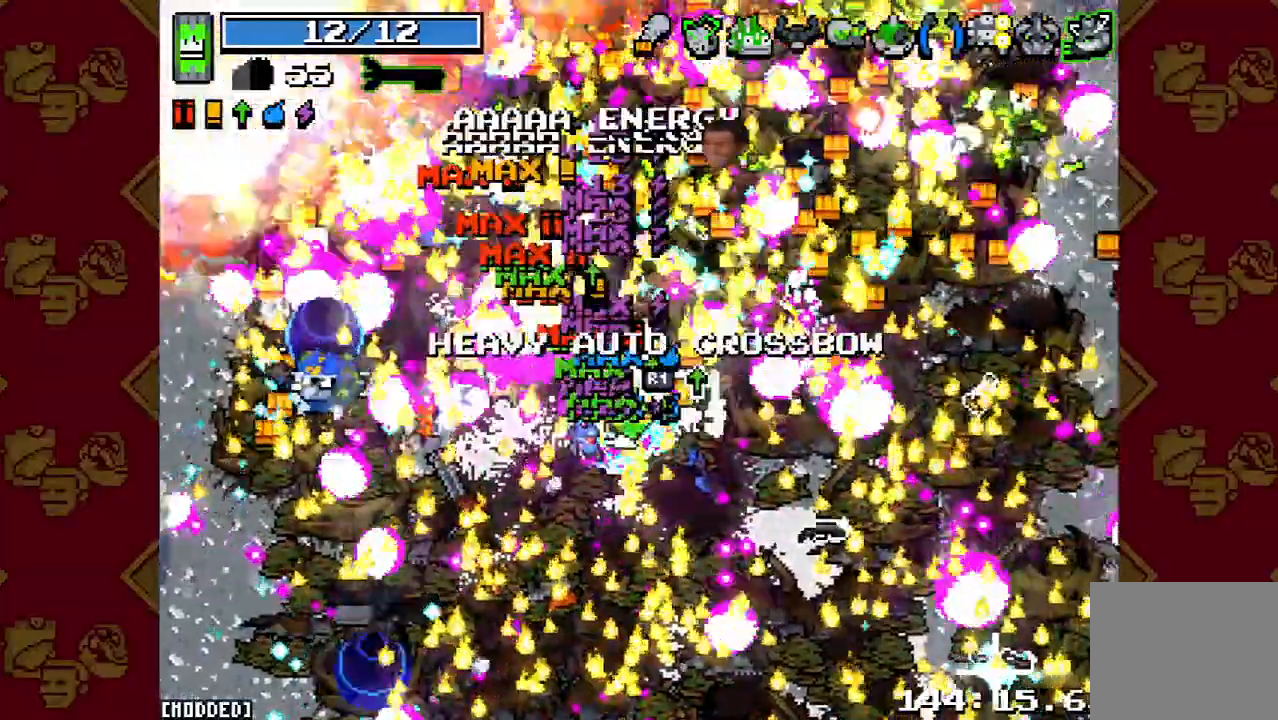
{"buttons": [], "left_stick": "up-left", "right_stick": "up", "button_events": []}
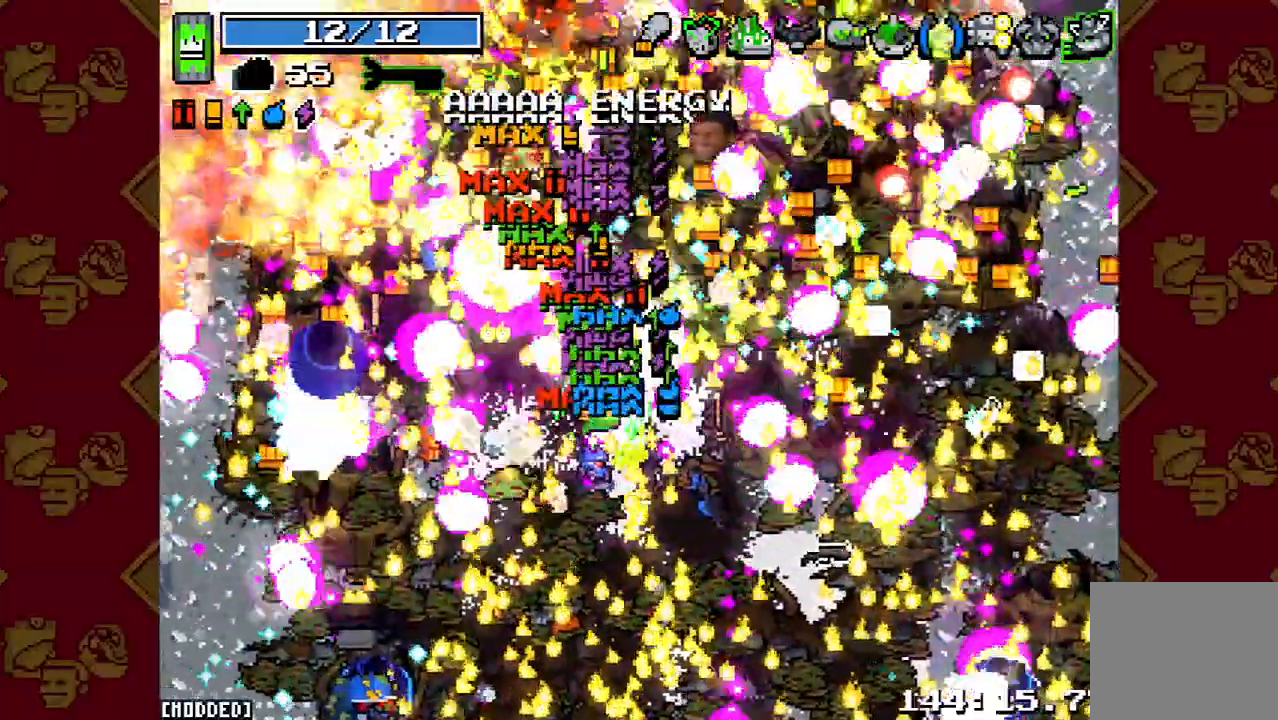
{"buttons": [], "left_stick": "up-left", "right_stick": "up", "button_events": []}
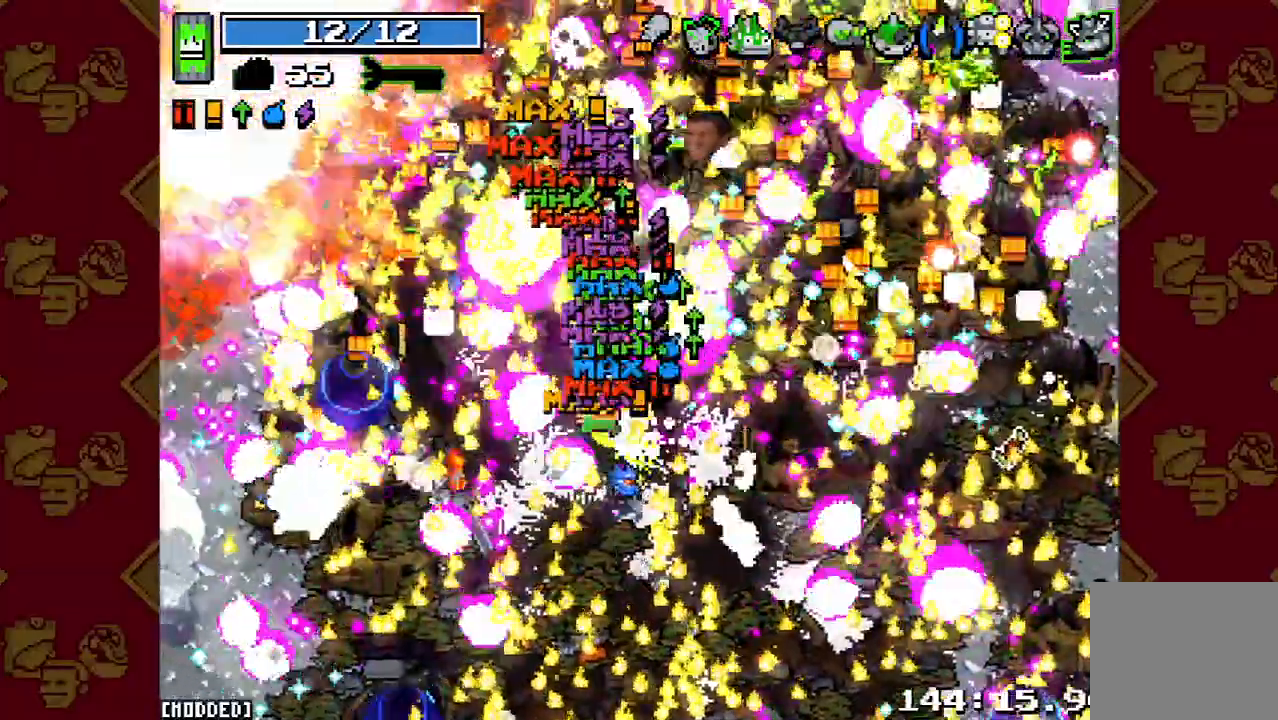
{"buttons": [], "left_stick": "up-left", "right_stick": "up", "button_events": []}
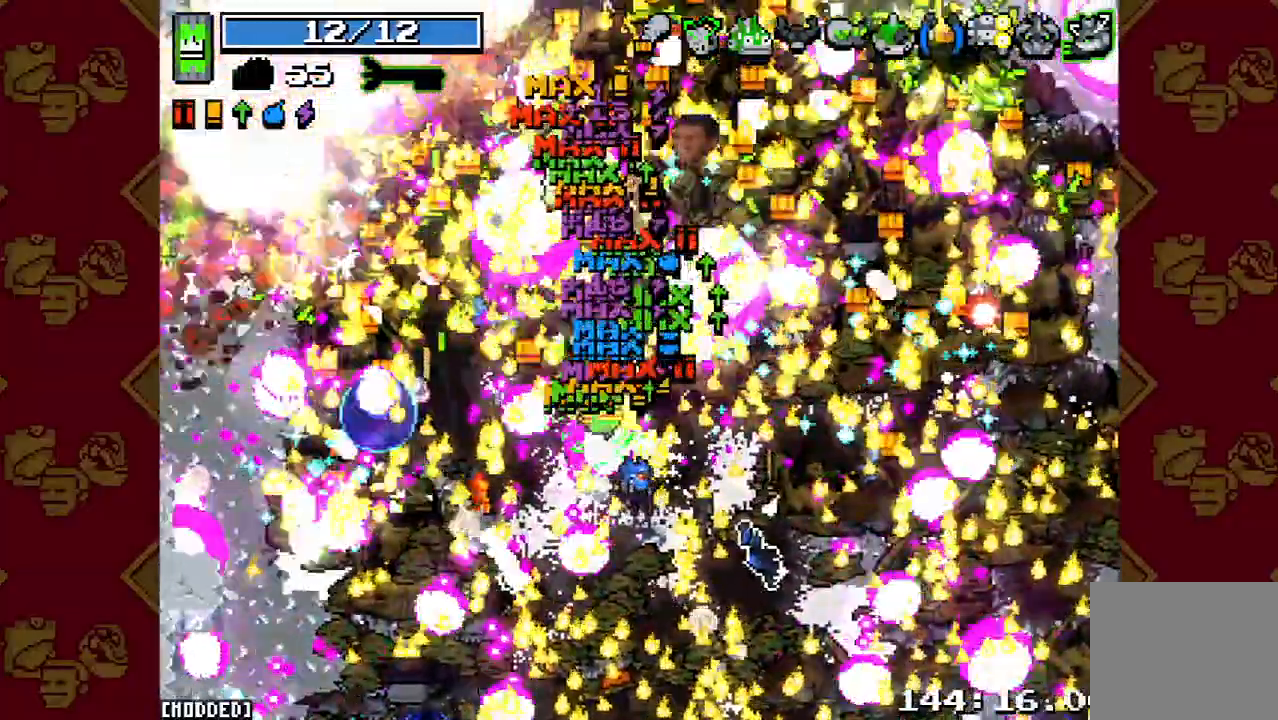
{"buttons": [], "left_stick": "up-left", "right_stick": "up", "button_events": []}
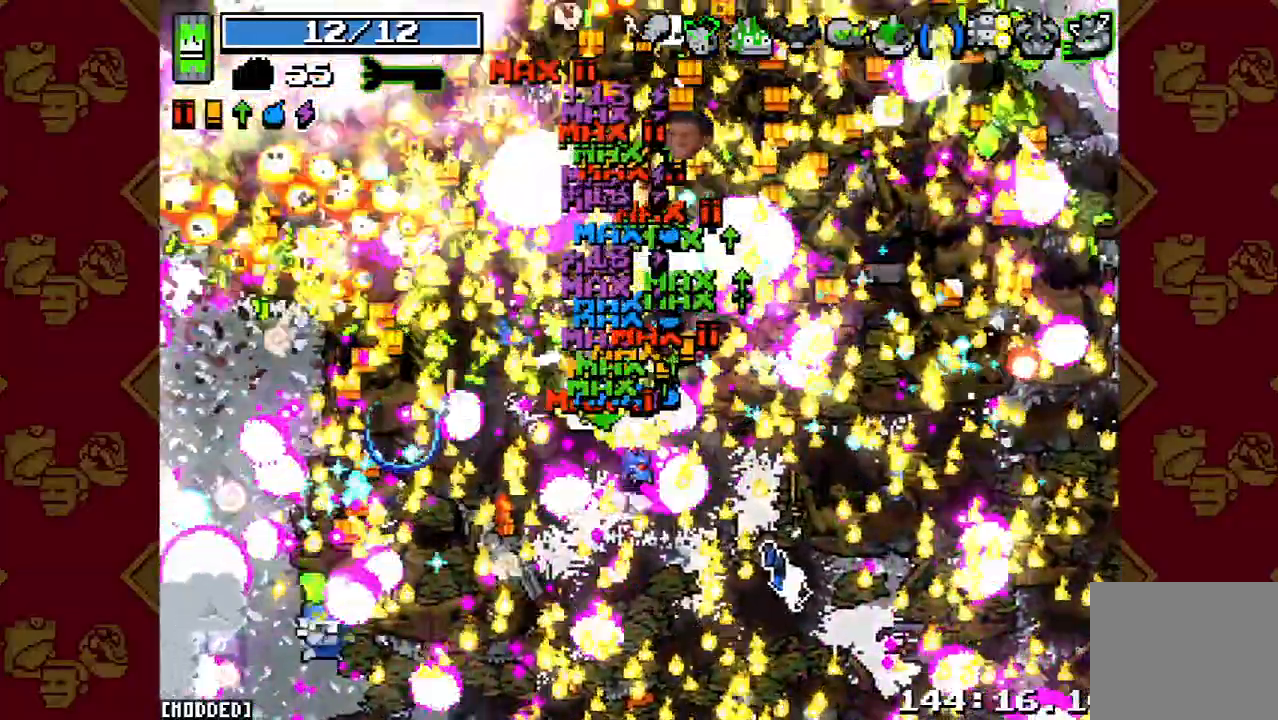
{"buttons": [], "left_stick": "up-left", "right_stick": "up", "button_events": []}
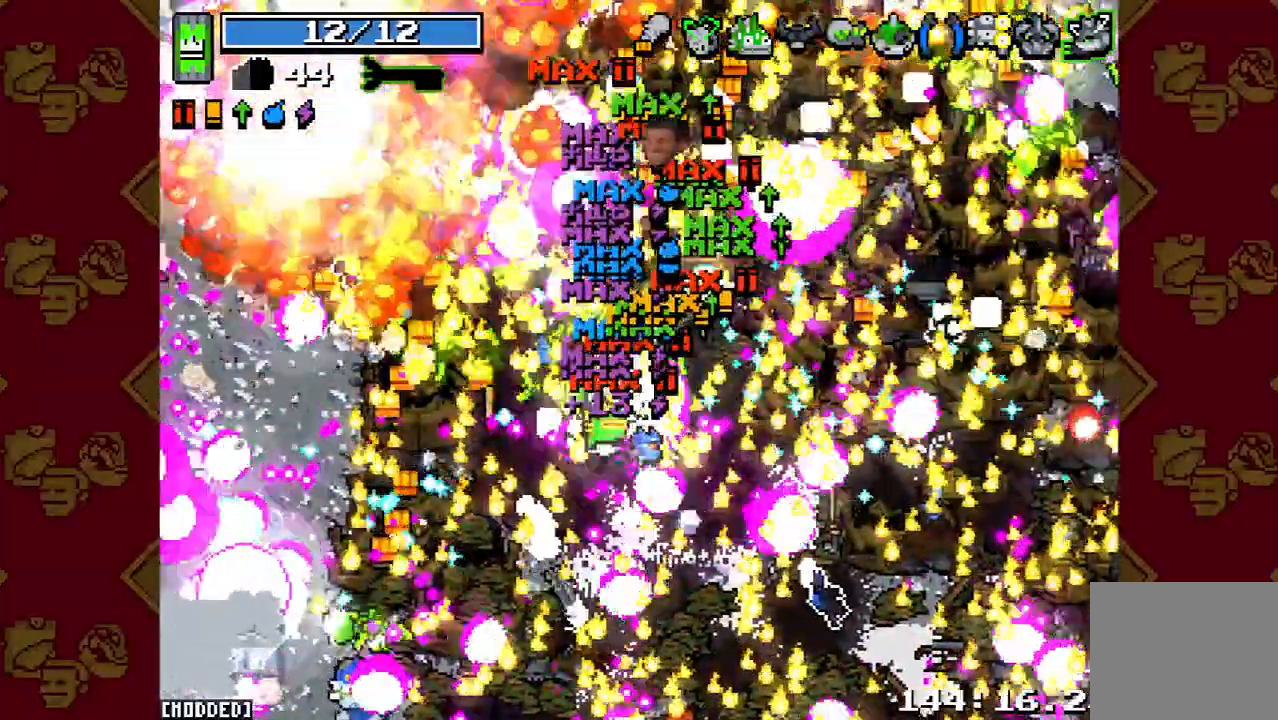
{"buttons": [], "left_stick": "up-left", "right_stick": "up", "button_events": []}
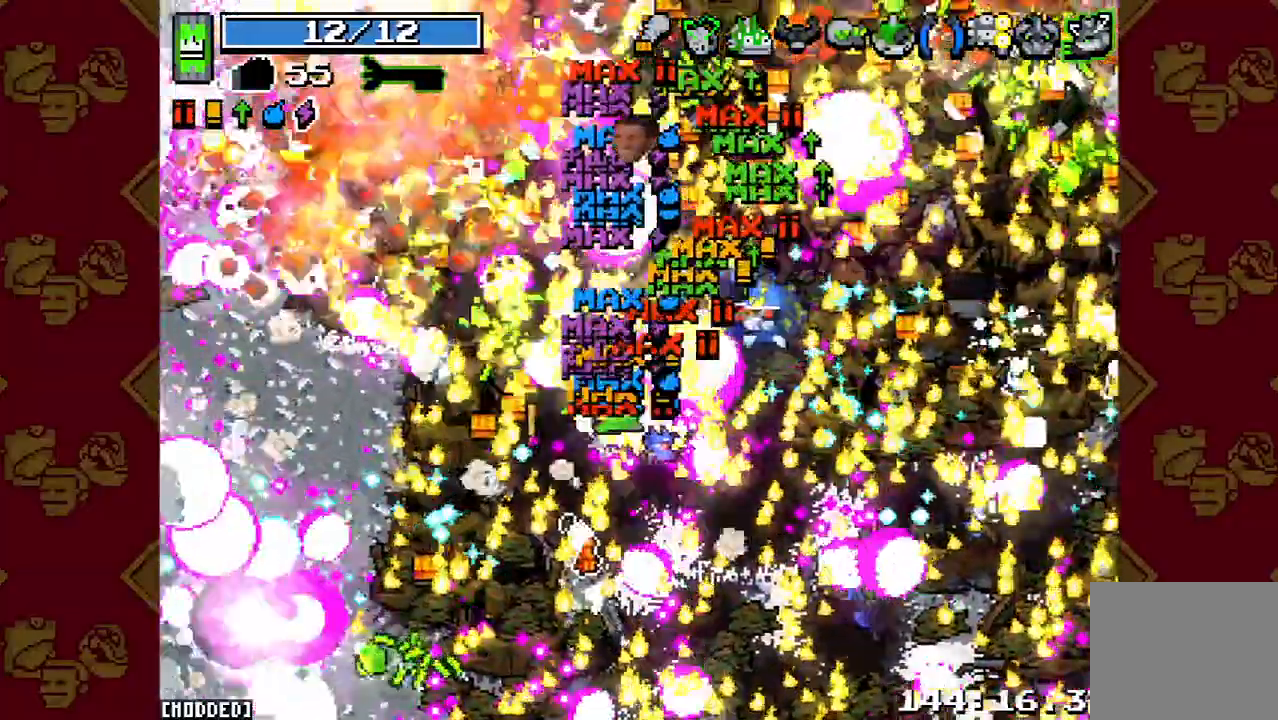
{"buttons": [], "left_stick": "up-left", "right_stick": "up", "button_events": []}
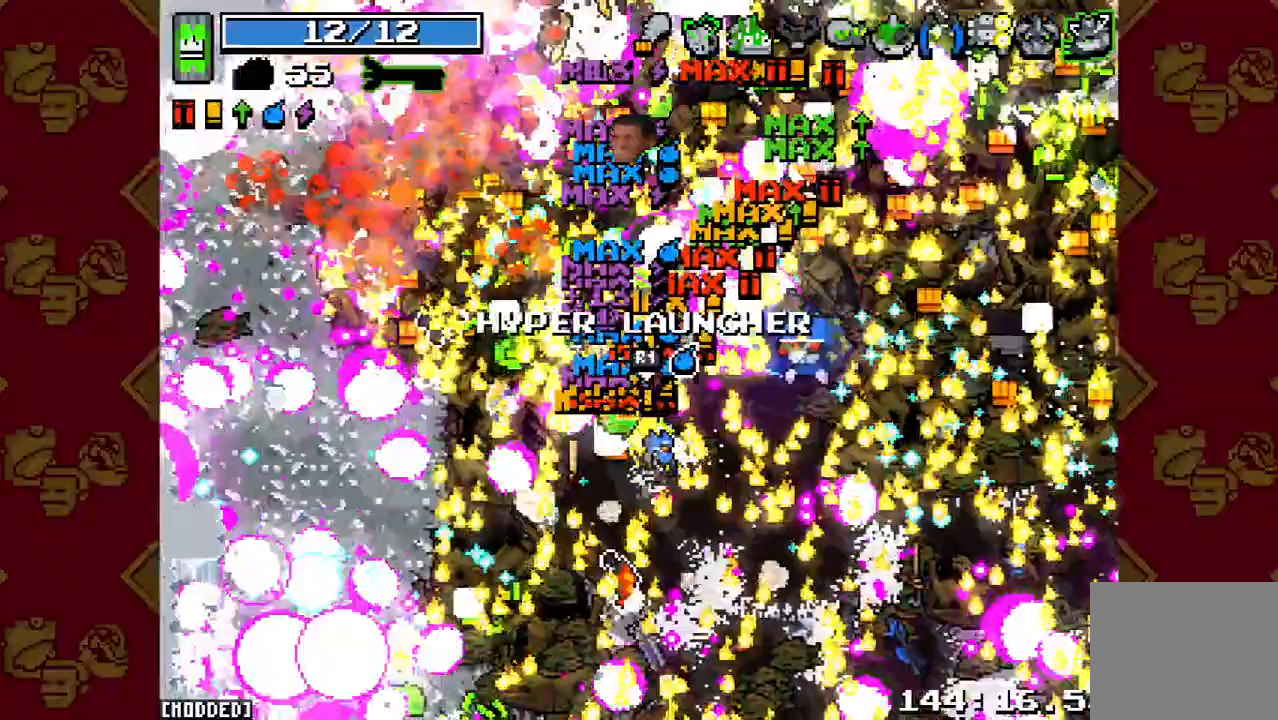
{"buttons": [], "left_stick": "up-left", "right_stick": "up", "button_events": []}
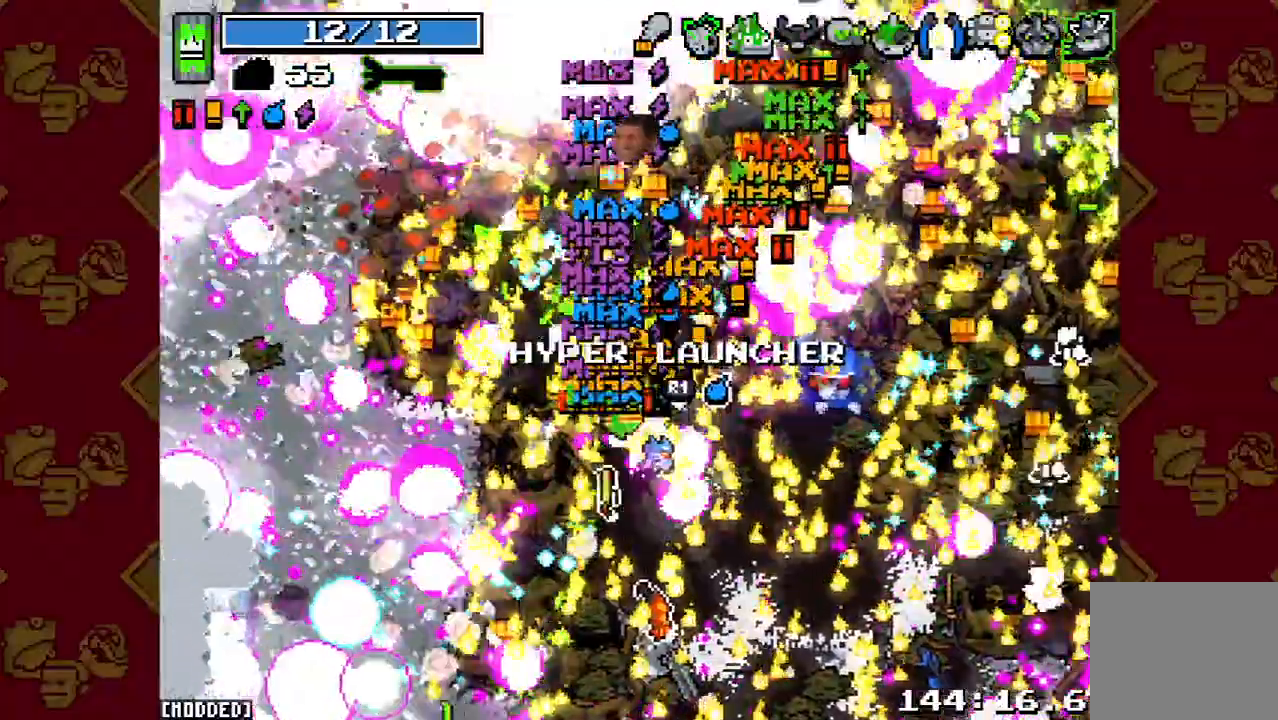
{"buttons": [], "left_stick": "up-left", "right_stick": "up", "button_events": []}
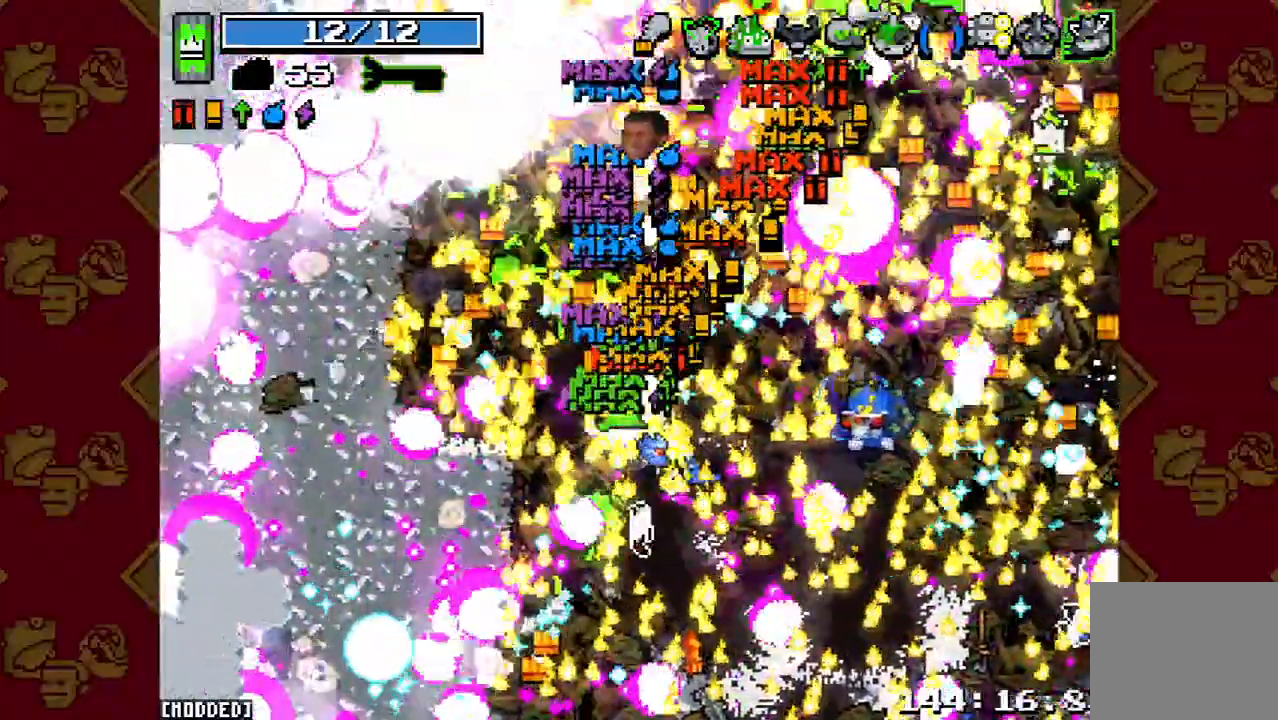
{"buttons": [], "left_stick": "up-left", "right_stick": "up", "button_events": []}
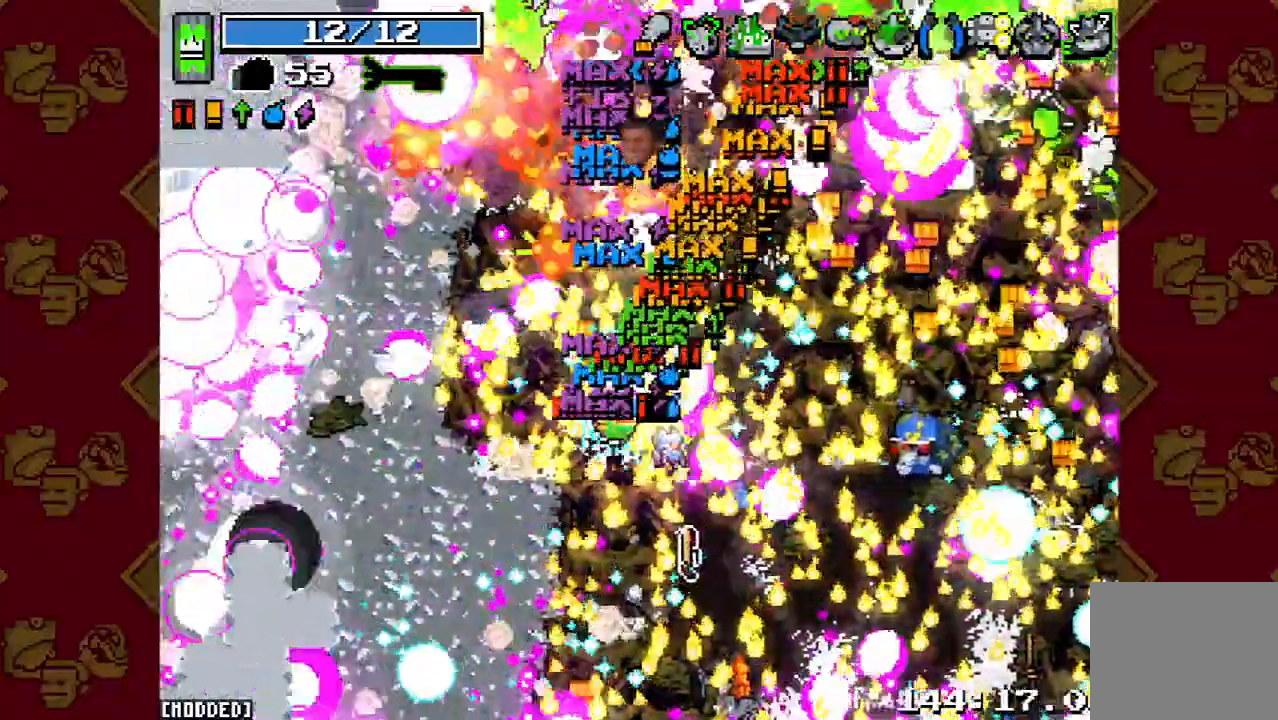
{"buttons": [], "left_stick": "up-left", "right_stick": "up", "button_events": []}
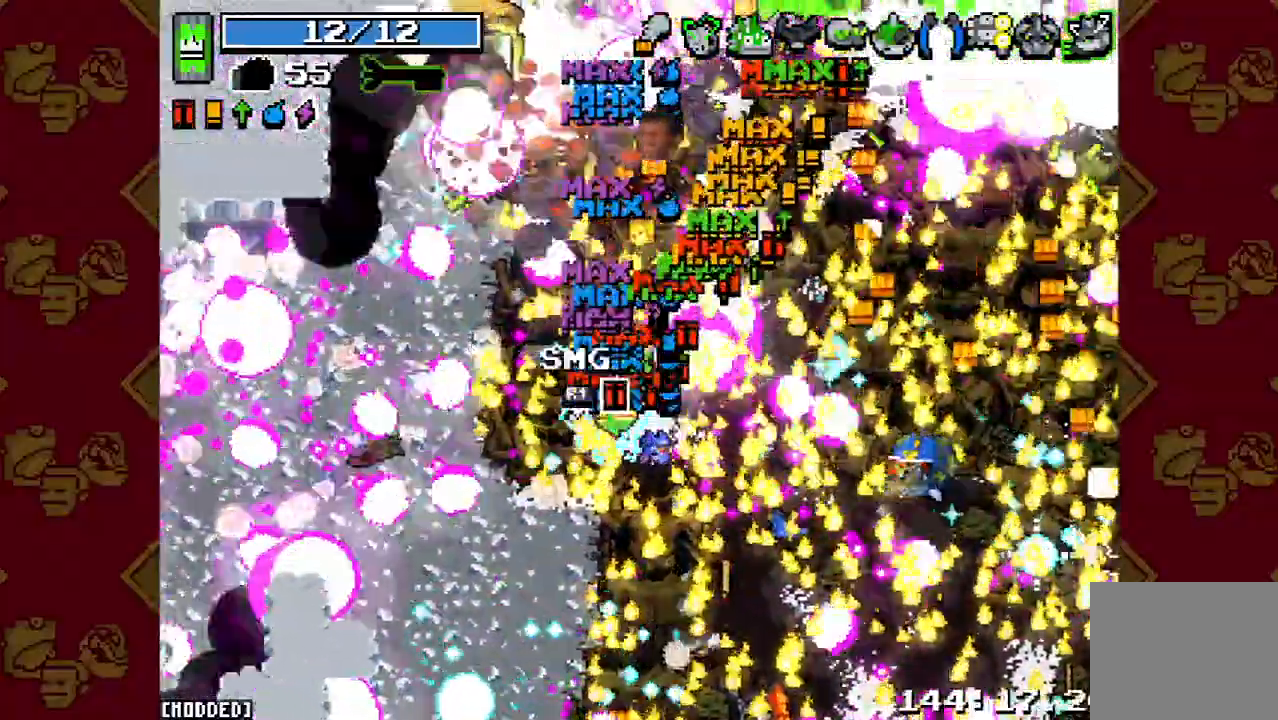
{"buttons": [], "left_stick": "up-left", "right_stick": "up", "button_events": []}